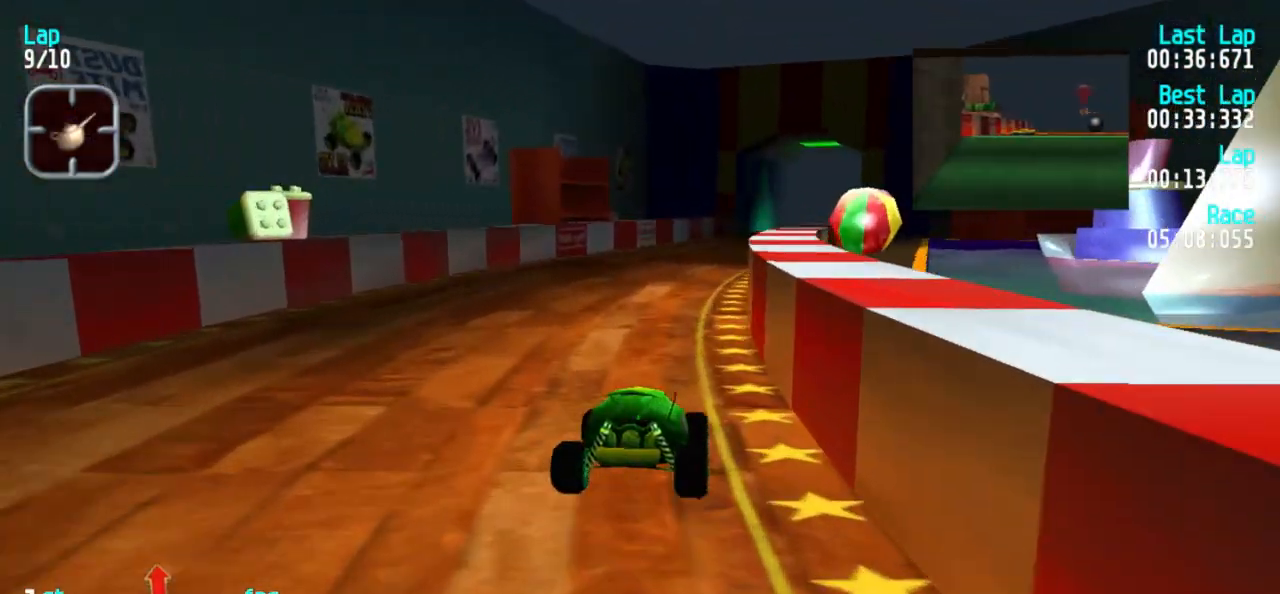
Gameplay with keyboard; each line is a JSON object with the keys held at the frame after it. "events" lists presses ("down") and releases ("up") of "1", "2", "3" and "5" between this image and that frame as [ms after this image, input, new state], when the widget could be followed in between. No other keys are recorded. Mouse input is not recorded.
{"keys": ["5"], "events": [[50, "3", "down"], [100, "3", "up"]]}
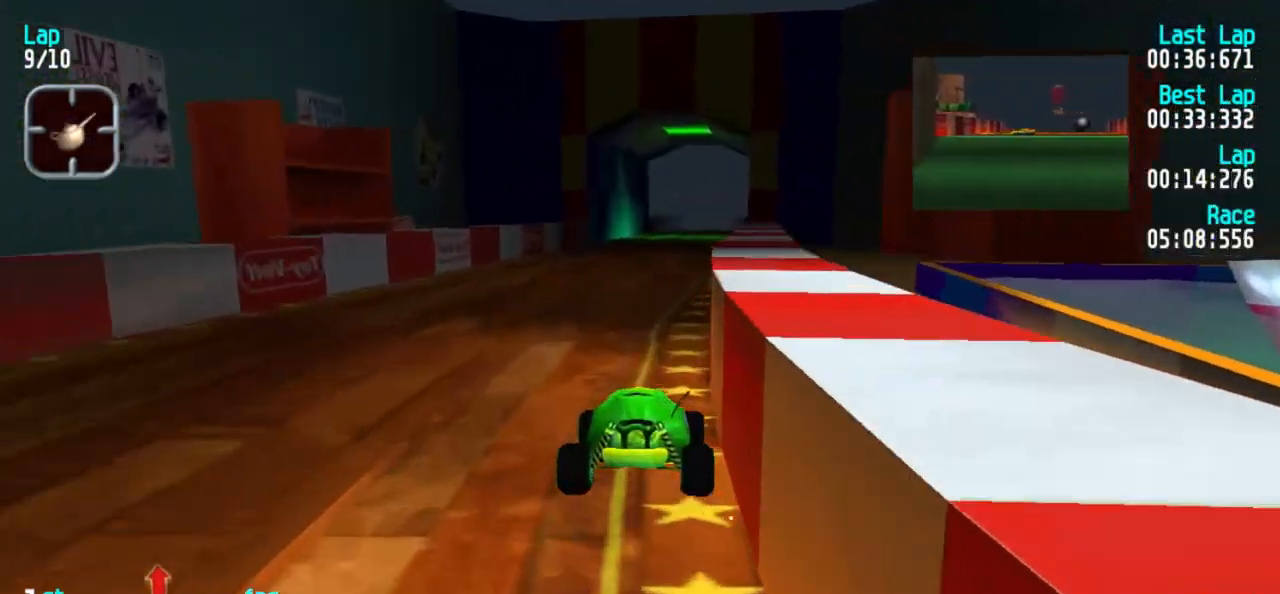
{"keys": ["5"], "events": [[250, "3", "down"], [300, "3", "up"], [433, "1", "down"], [483, "1", "up"]]}
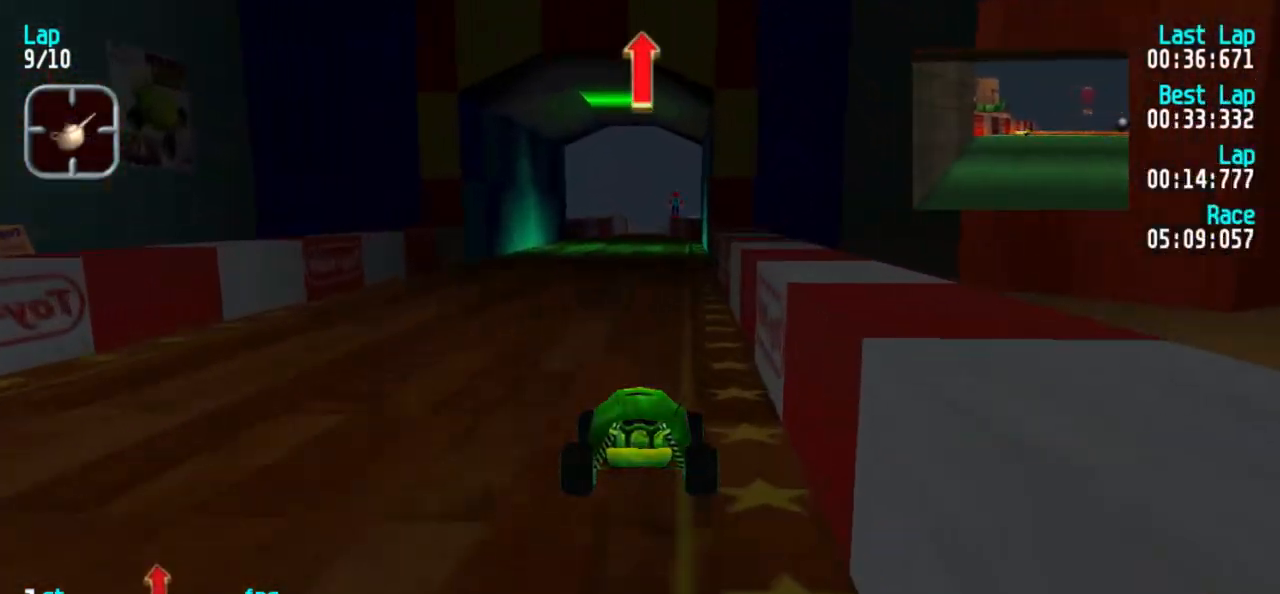
{"keys": ["5"], "events": [[133, "3", "down"], [217, "3", "up"], [400, "1", "down"], [450, "1", "up"]]}
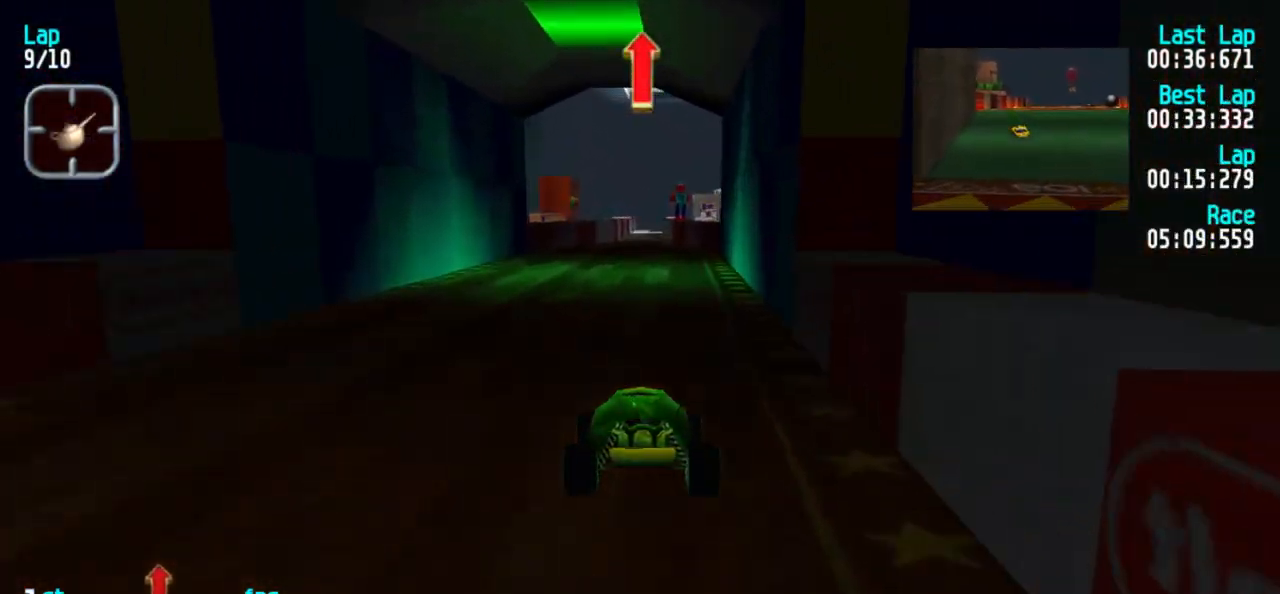
{"keys": ["5"], "events": []}
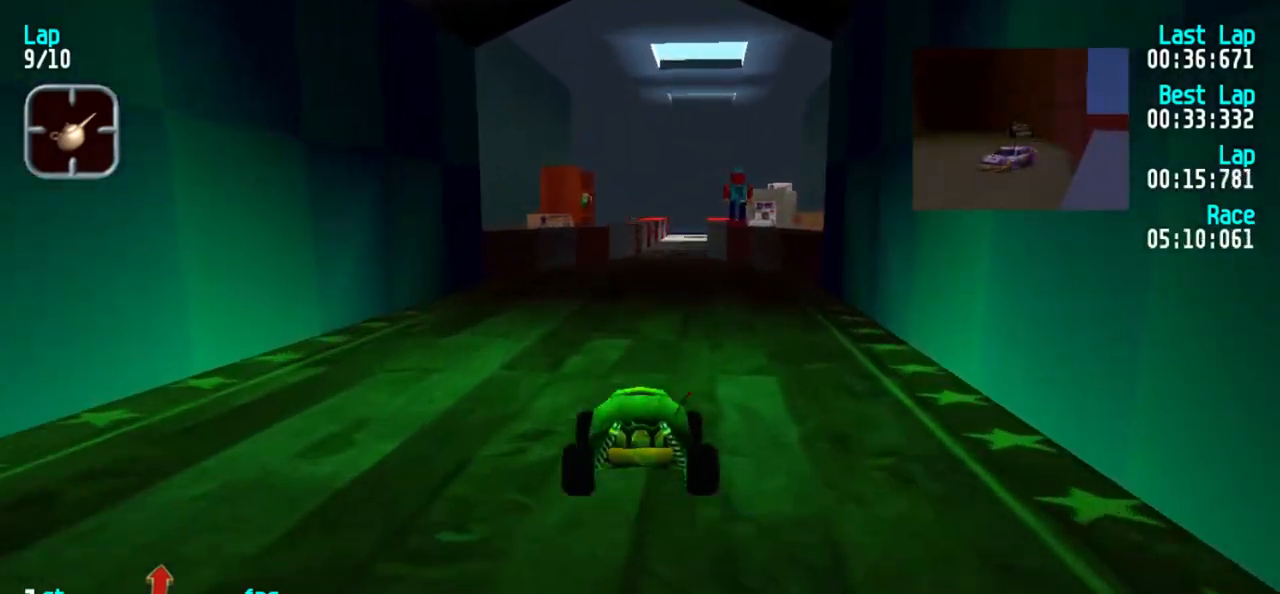
{"keys": ["5"], "events": [[17, "3", "down"], [67, "3", "up"]]}
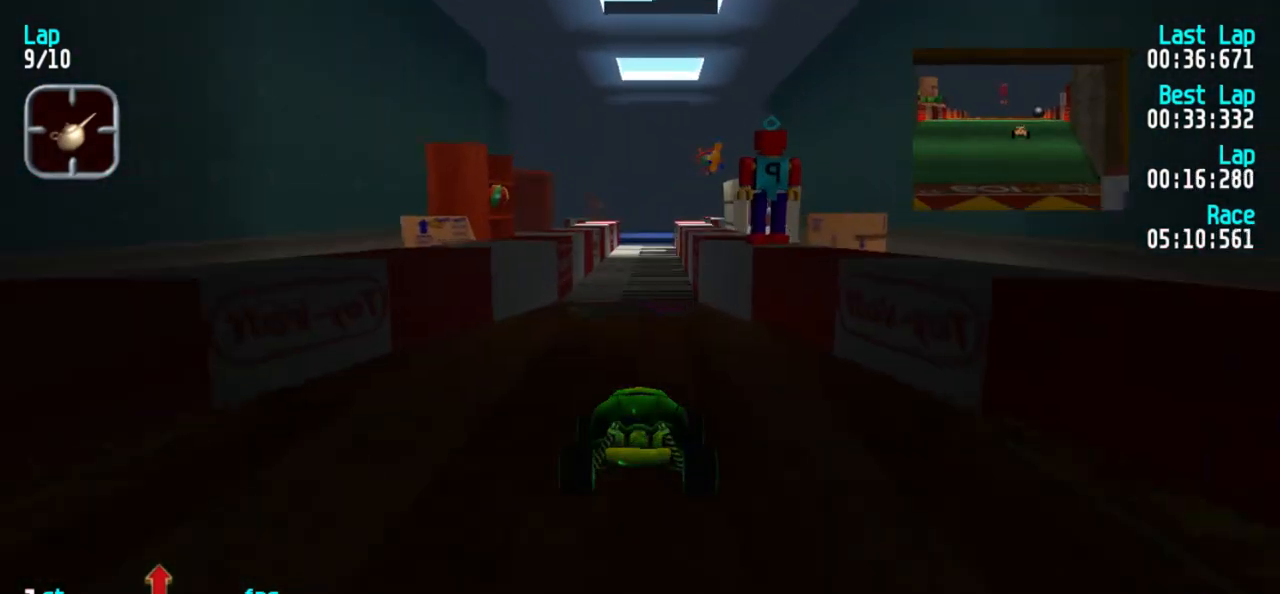
{"keys": ["5"], "events": [[83, "1", "down"], [167, "1", "up"], [267, "3", "down"], [317, "3", "up"]]}
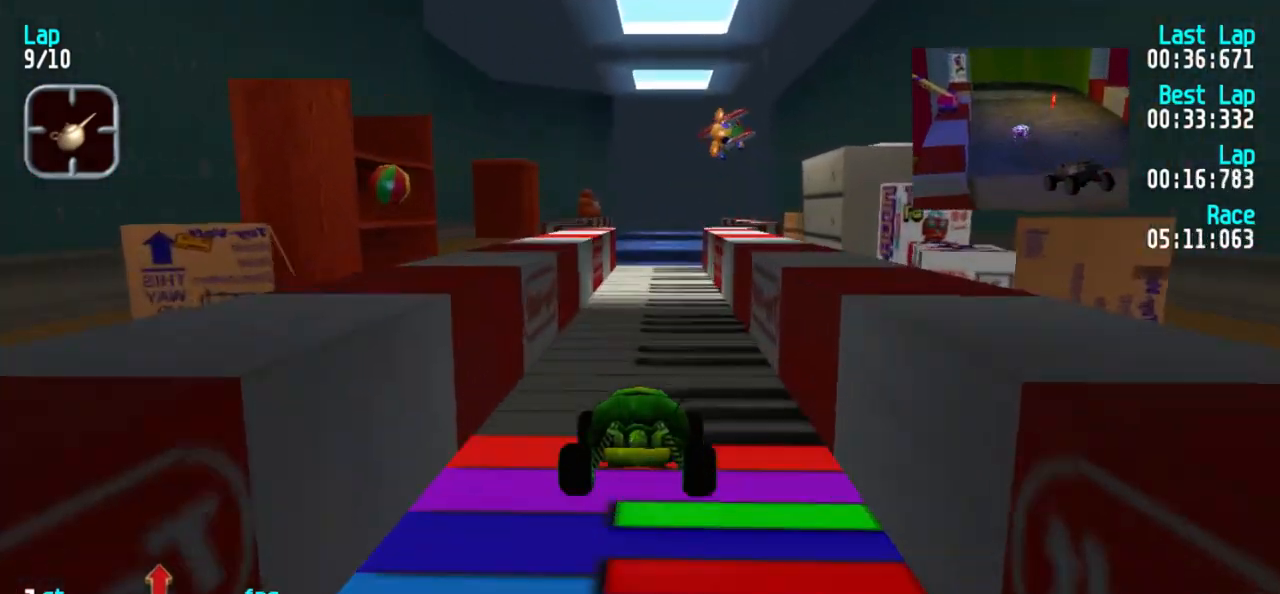
{"keys": ["5"], "events": []}
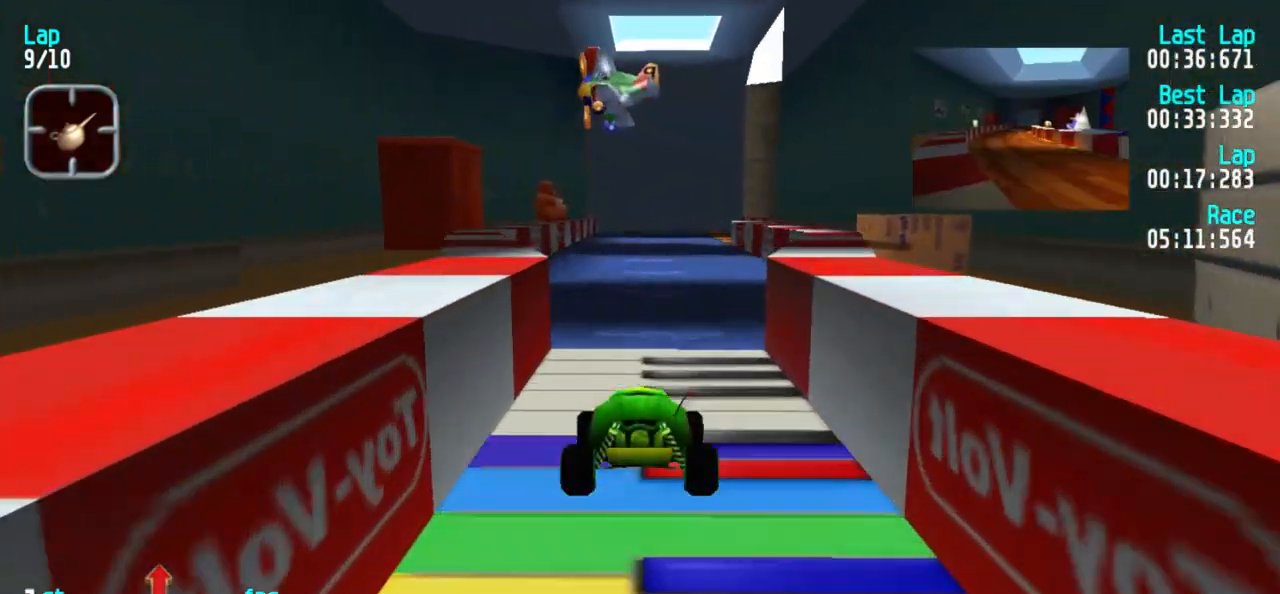
{"keys": ["5"], "events": []}
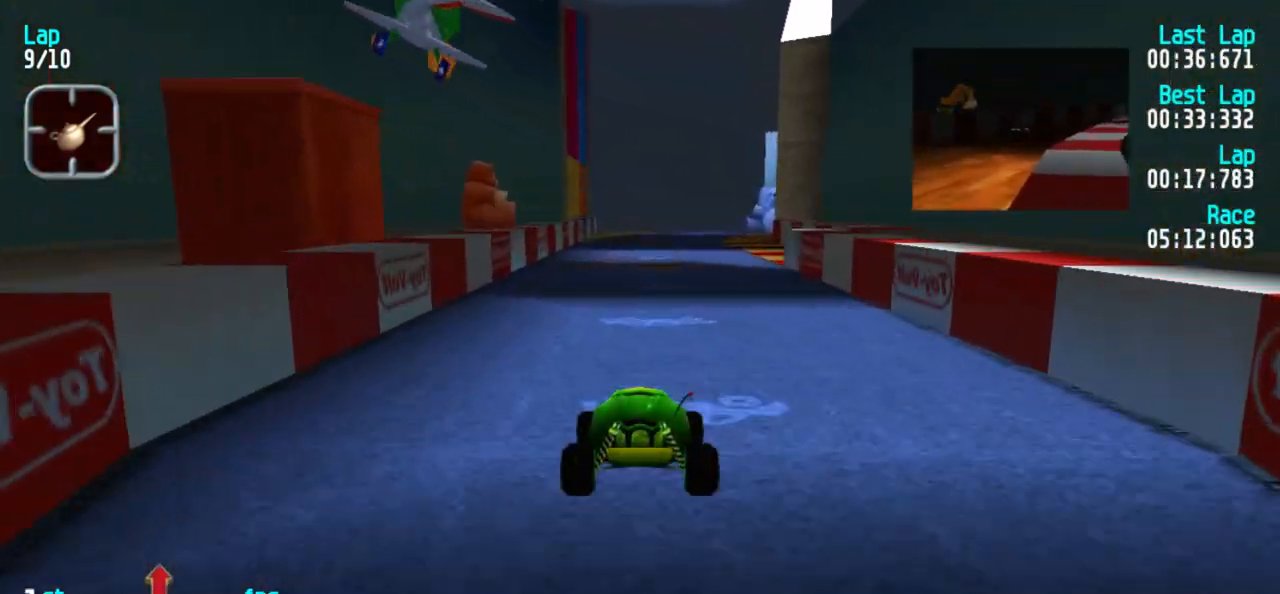
{"keys": ["5"], "events": [[450, "3", "down"], [500, "3", "up"]]}
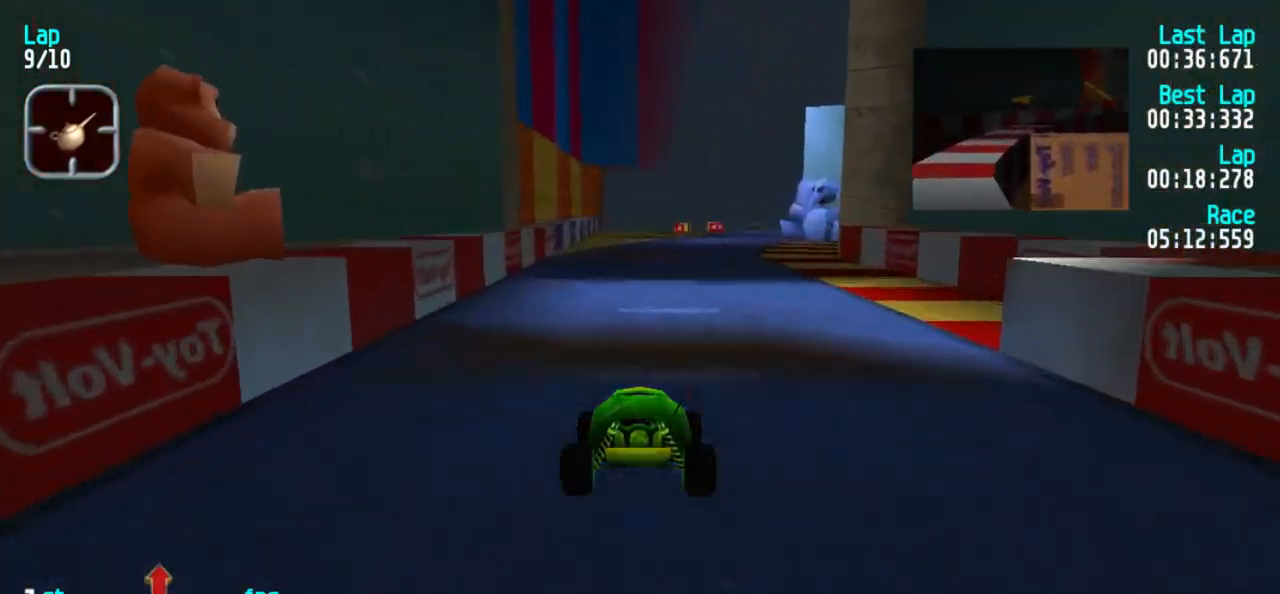
{"keys": ["5"], "events": [[283, "1", "down"], [383, "1", "up"]]}
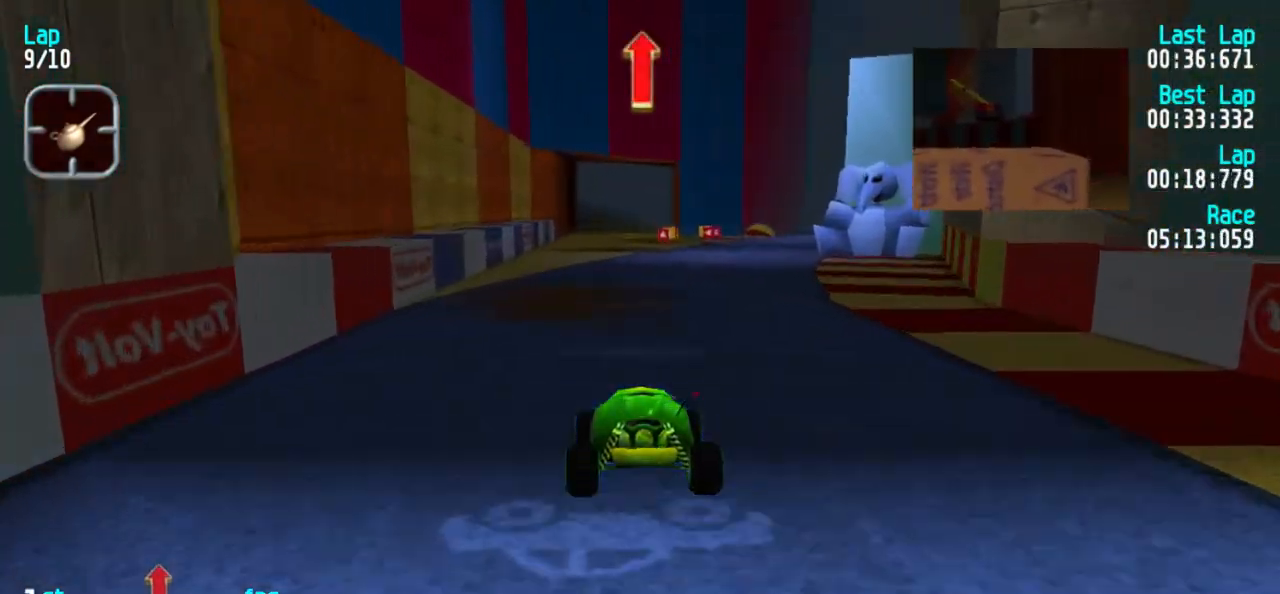
{"keys": ["5"], "events": []}
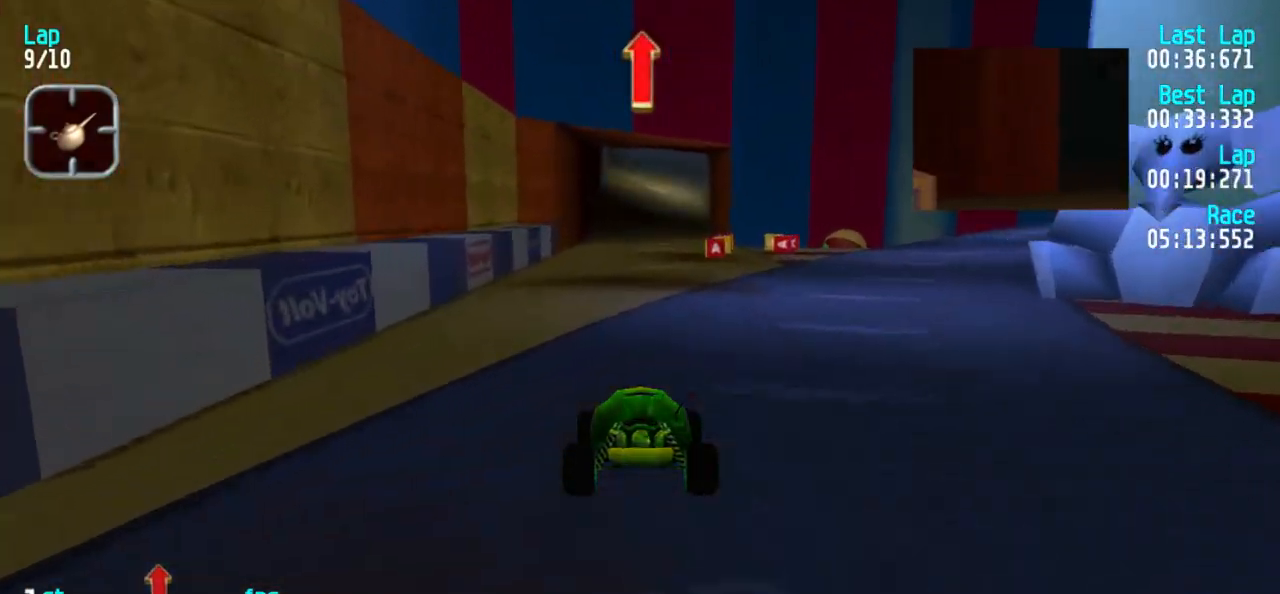
{"keys": ["5"], "events": []}
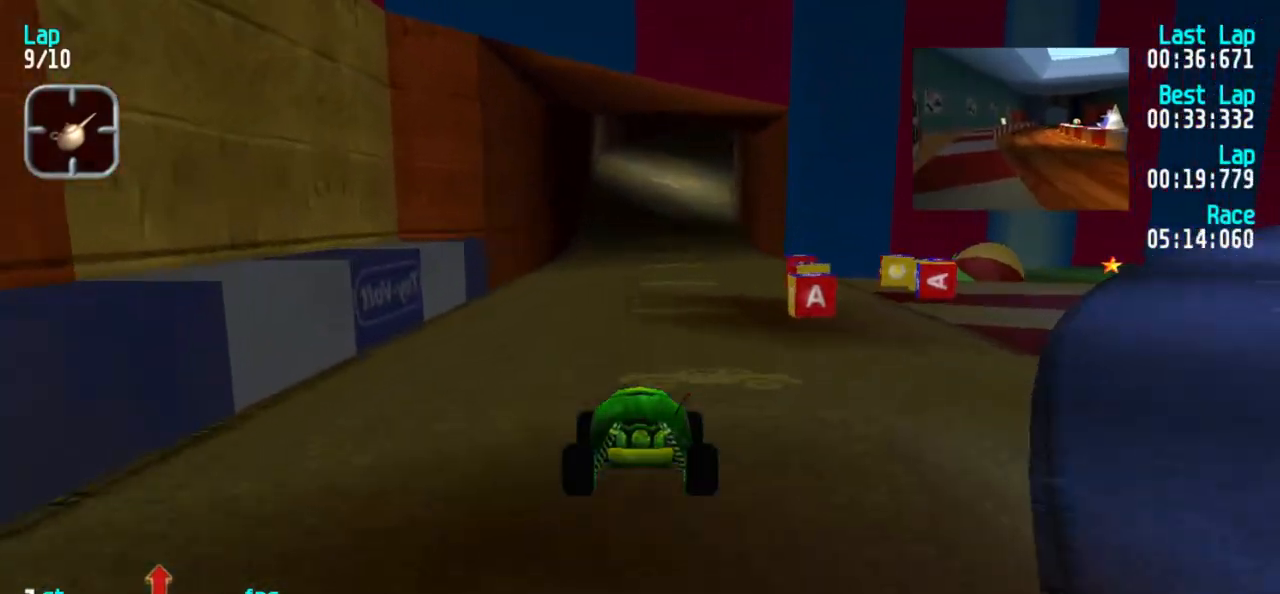
{"keys": ["5"], "events": []}
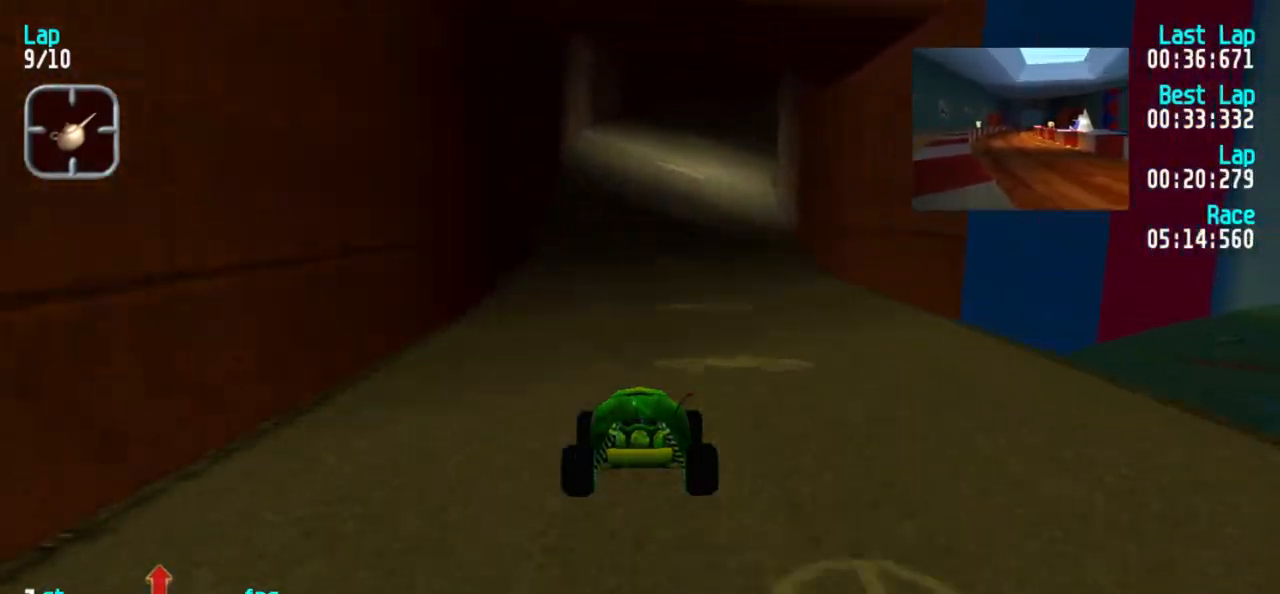
{"keys": ["3", "5"], "events": [[450, "3", "down"]]}
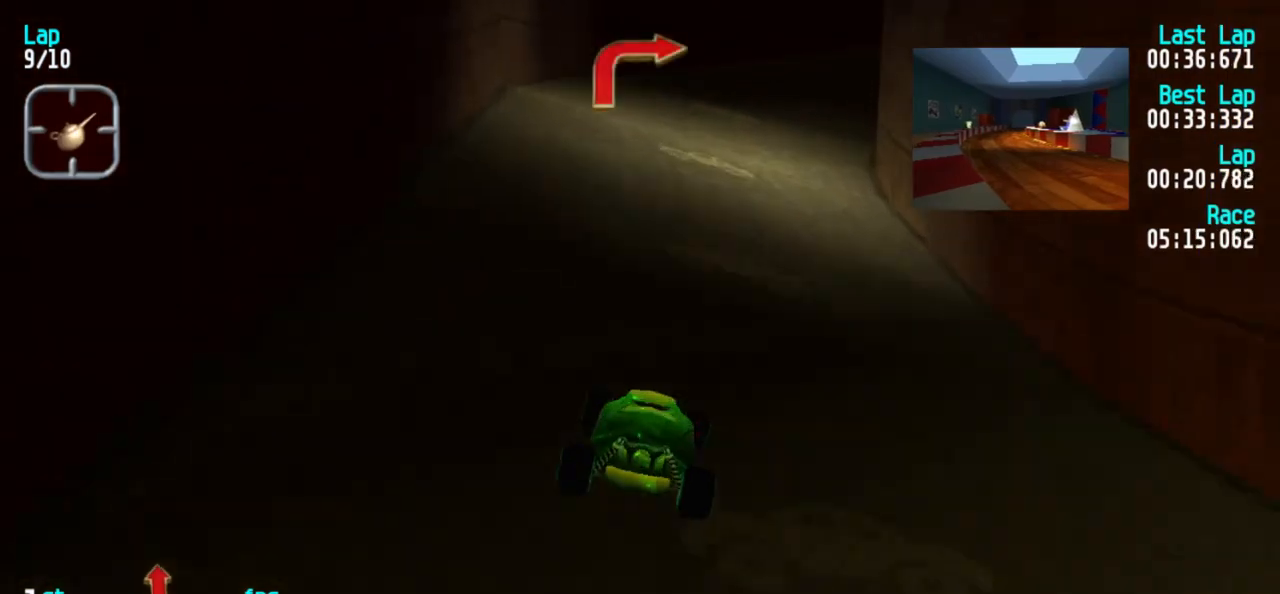
{"keys": ["3", "5"], "events": [[33, "3", "up"], [183, "3", "down"], [267, "3", "up"], [450, "3", "down"]]}
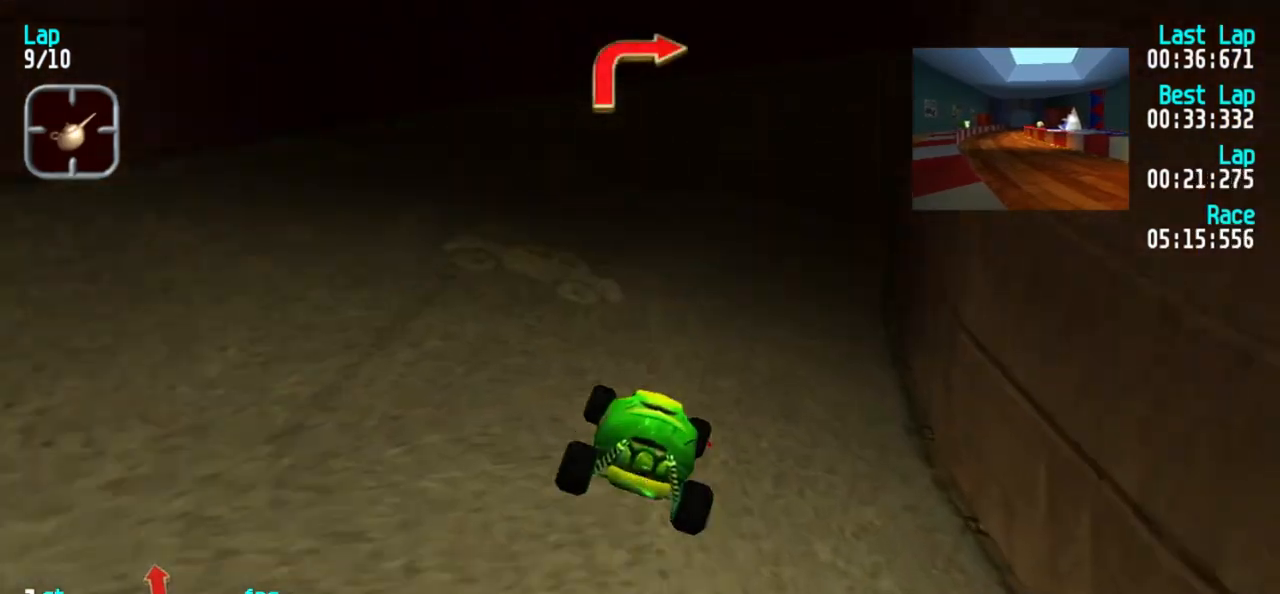
{"keys": ["5"], "events": [[50, "3", "up"], [100, "3", "down"], [233, "3", "up"], [283, "3", "down"], [467, "3", "up"]]}
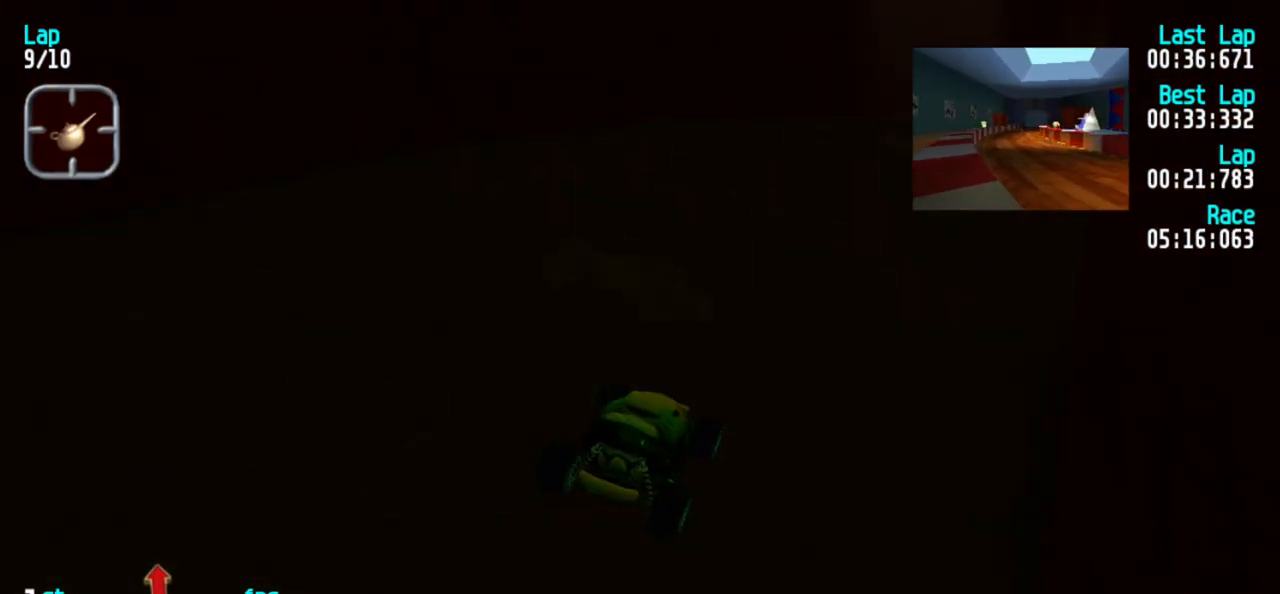
{"keys": ["5"], "events": [[17, "3", "down"], [250, "3", "up"], [350, "3", "down"], [383, "3", "up"]]}
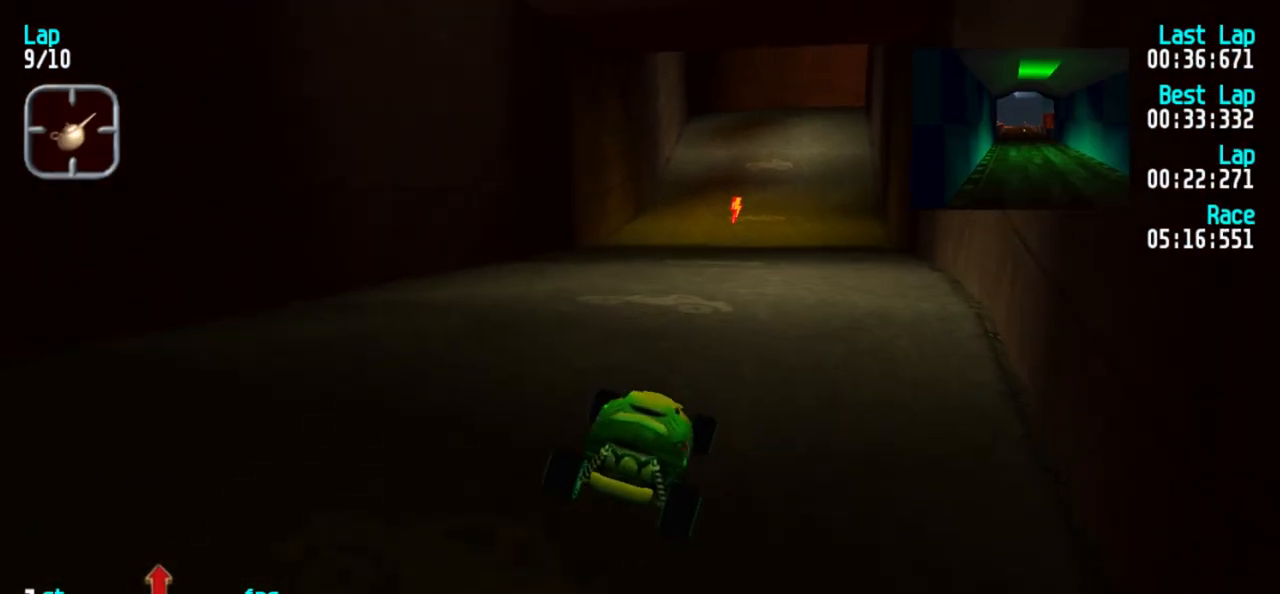
{"keys": ["1", "5"], "events": [[450, "1", "down"]]}
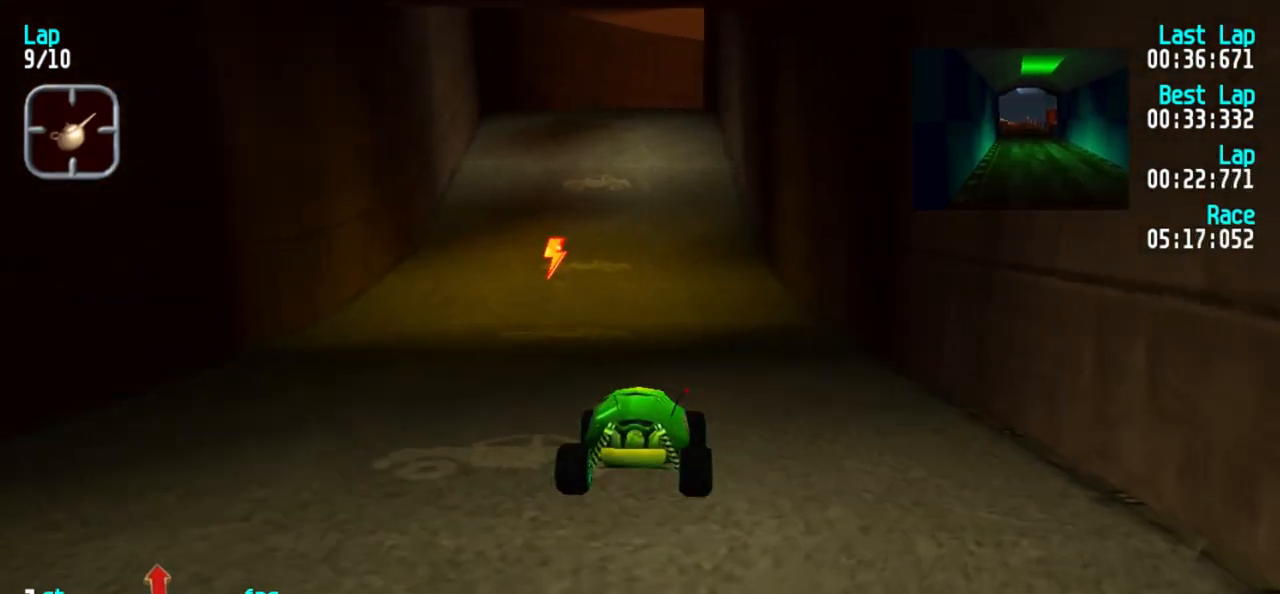
{"keys": ["5"], "events": [[50, "1", "up"]]}
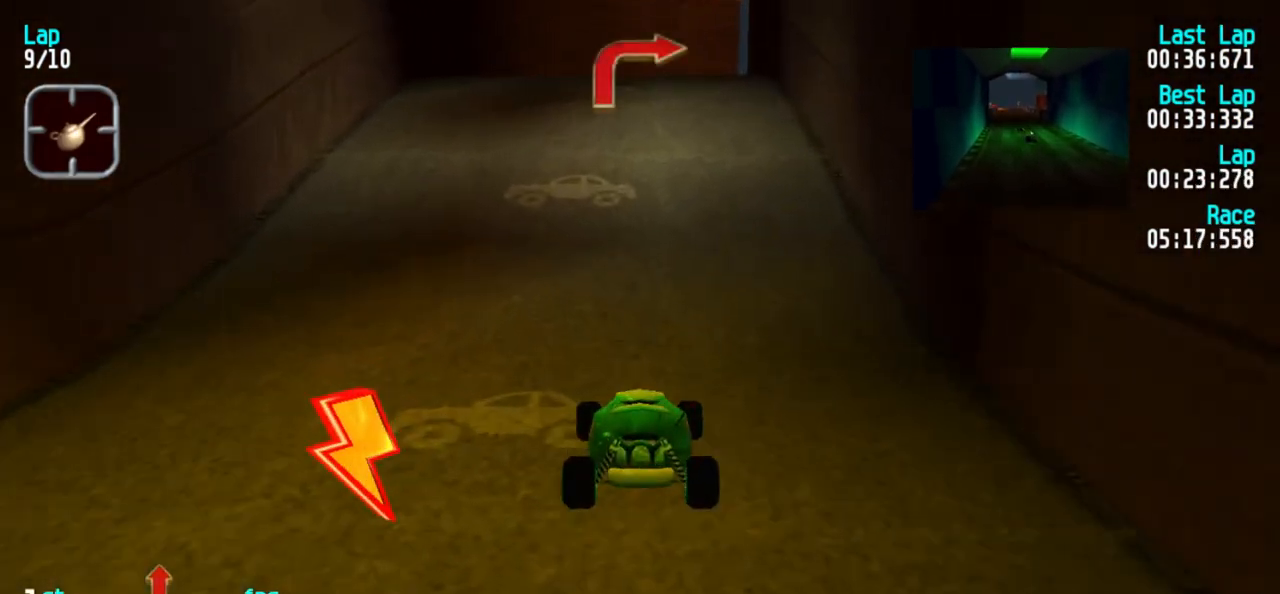
{"keys": ["3", "5"], "events": [[483, "3", "down"]]}
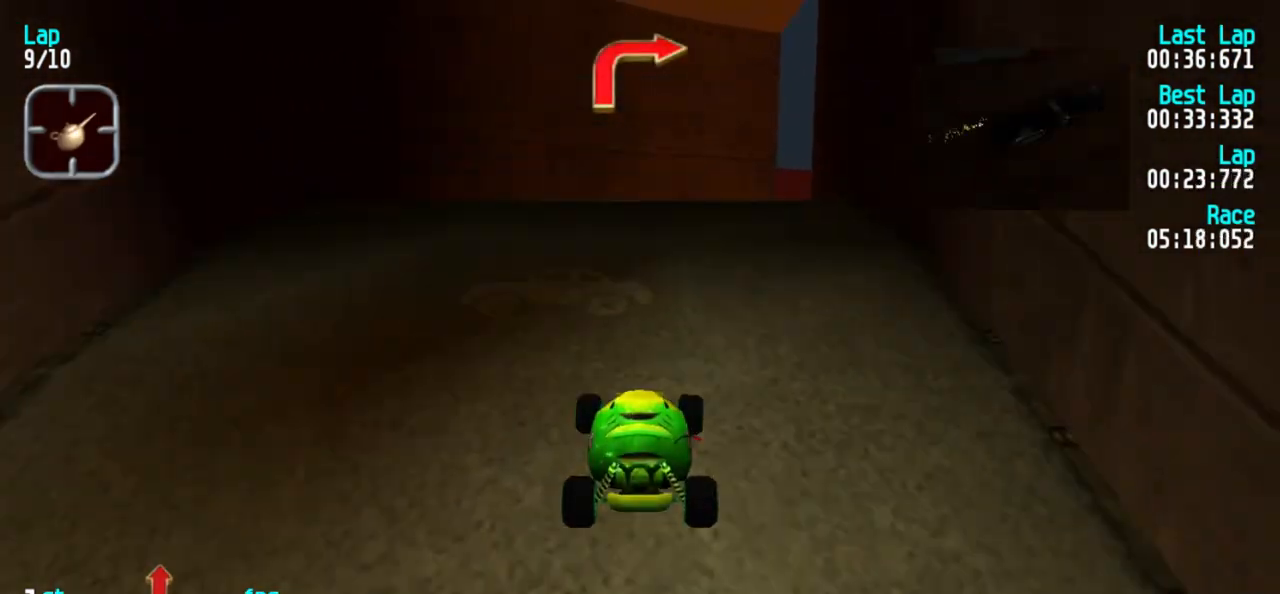
{"keys": ["5"], "events": [[117, "3", "up"], [167, "3", "down"], [400, "3", "up"]]}
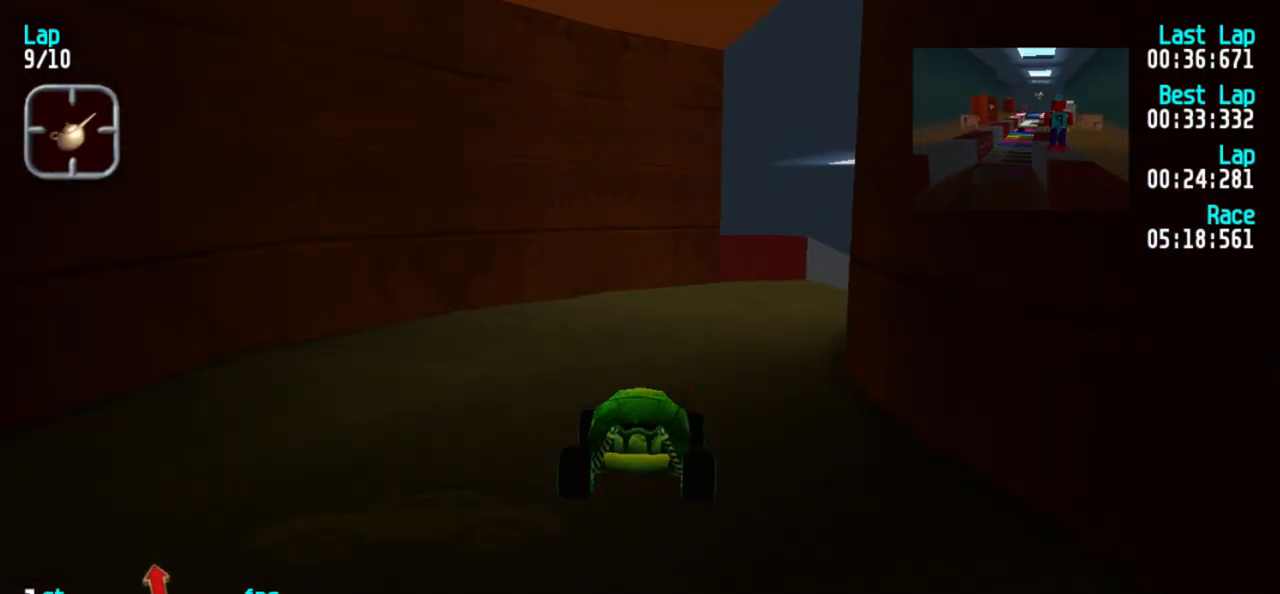
{"keys": ["3", "5"], "events": [[50, "3", "down"]]}
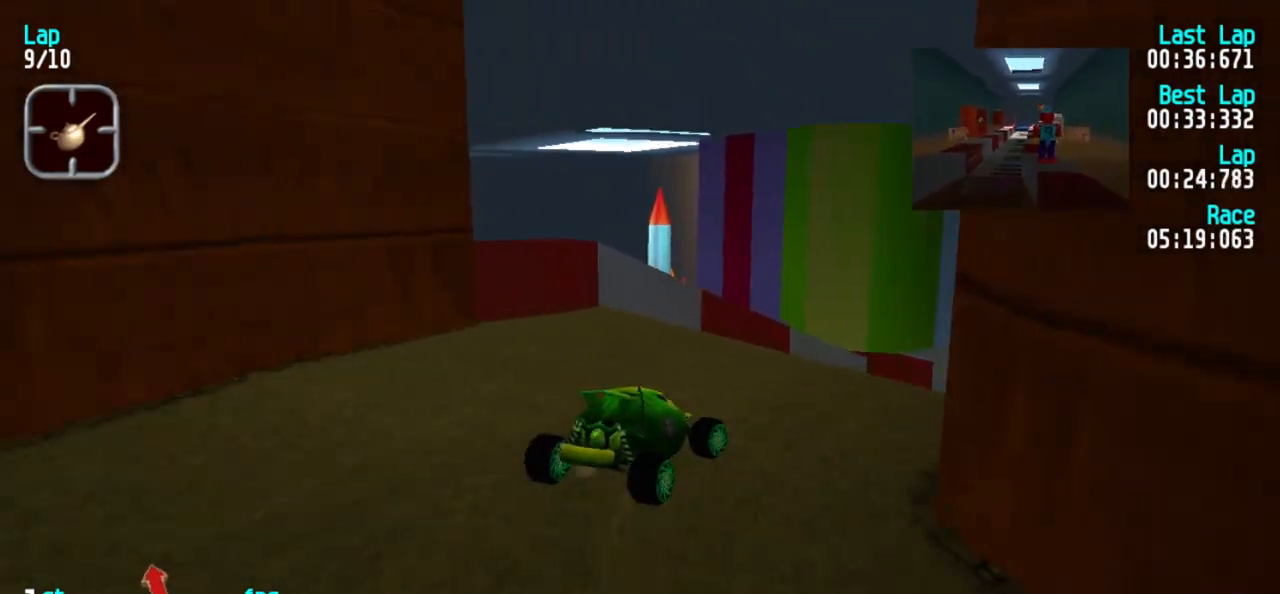
{"keys": ["5"], "events": [[17, "3", "up"], [117, "3", "down"], [217, "3", "up"], [300, "3", "down"], [383, "3", "up"]]}
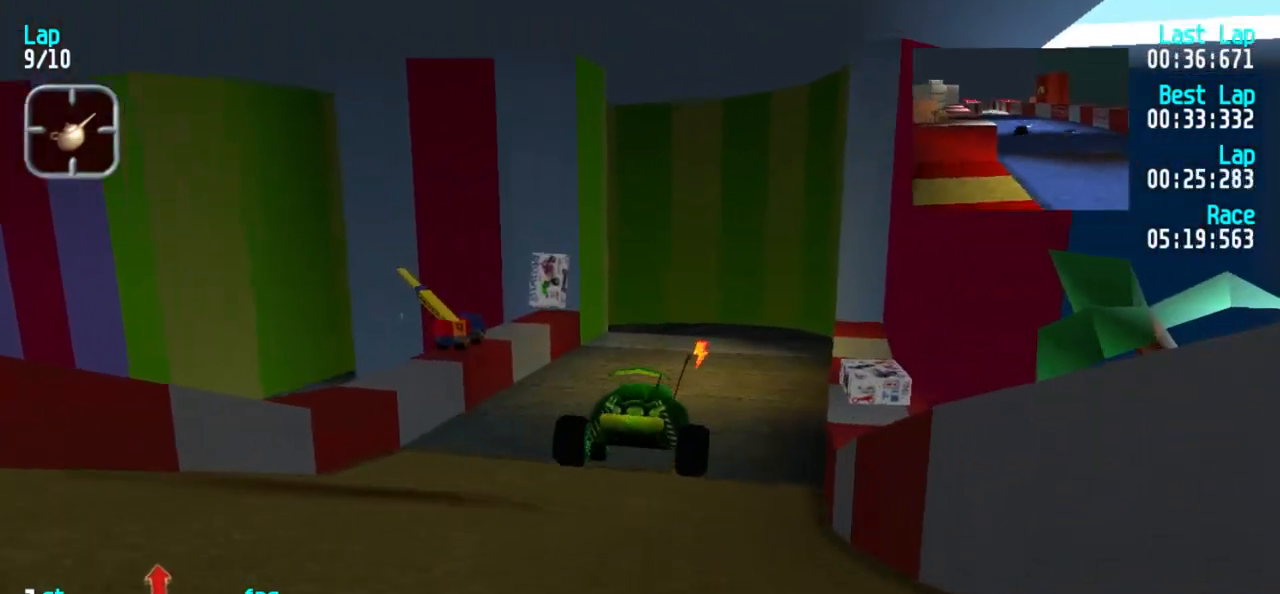
{"keys": ["5"], "events": [[317, "3", "down"], [417, "3", "up"]]}
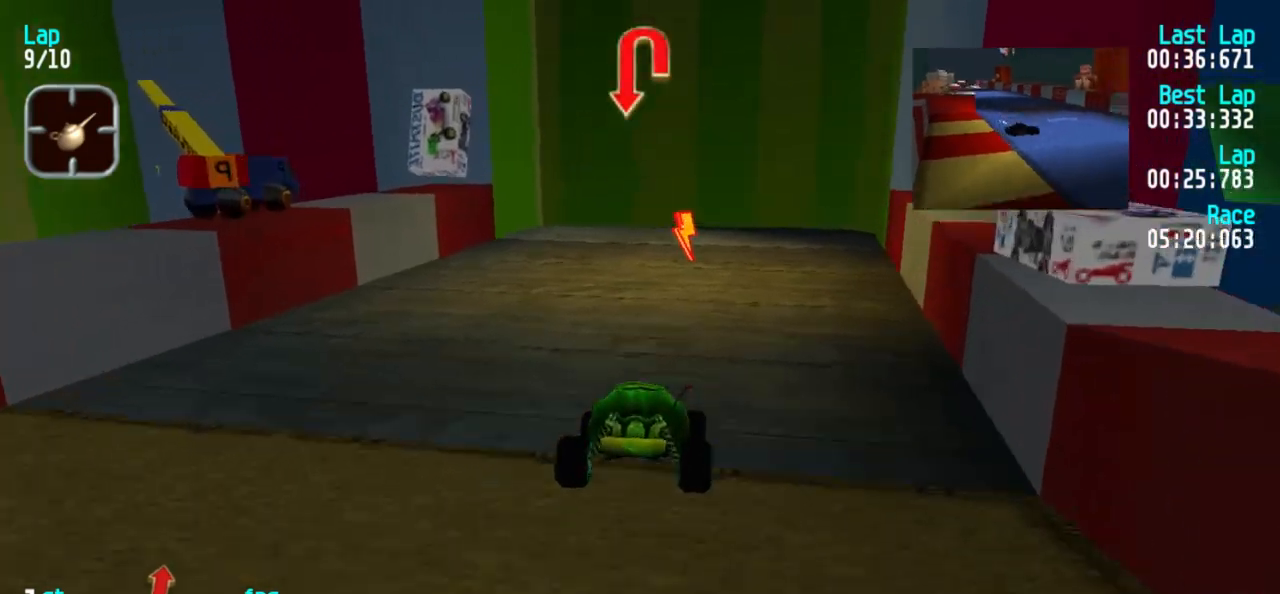
{"keys": ["1", "5"], "events": [[383, "1", "down"]]}
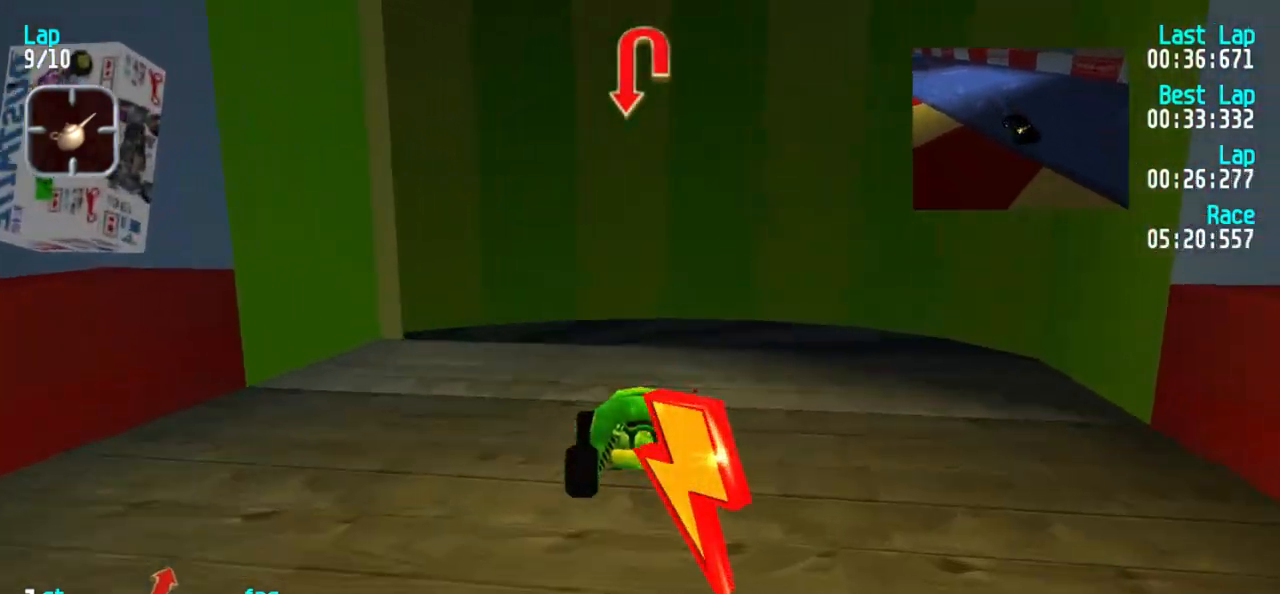
{"keys": ["1", "5"], "events": [[17, "5", "up"], [350, "5", "down"], [400, "1", "up"], [450, "1", "down"]]}
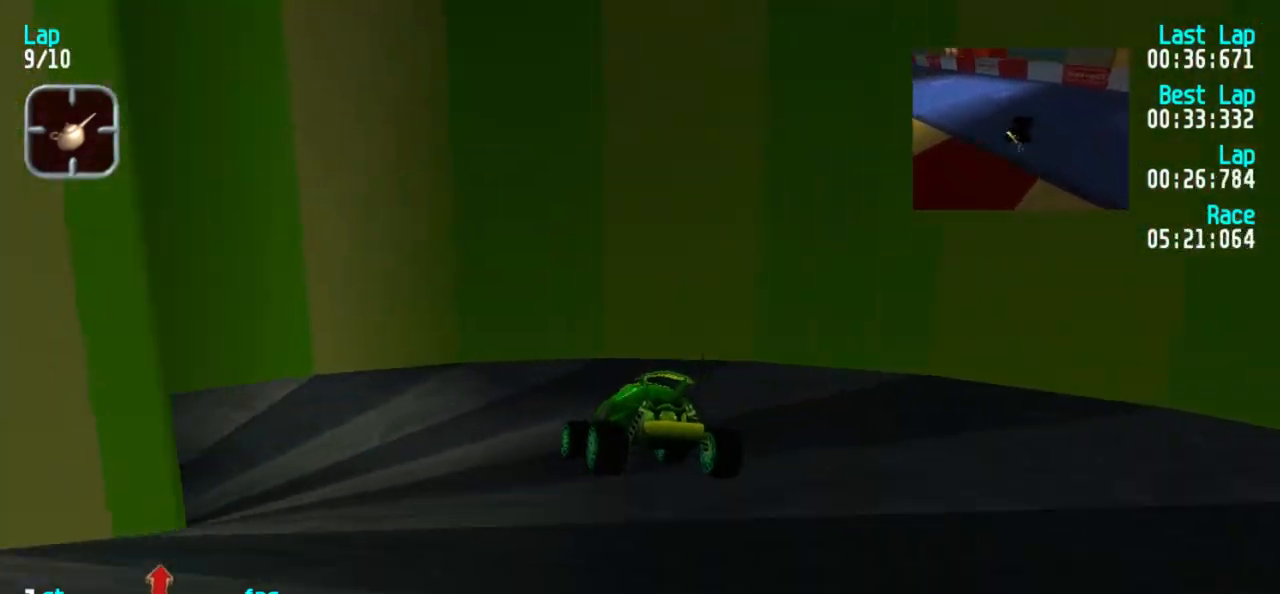
{"keys": ["1", "5"], "events": [[267, "1", "up"], [317, "1", "down"]]}
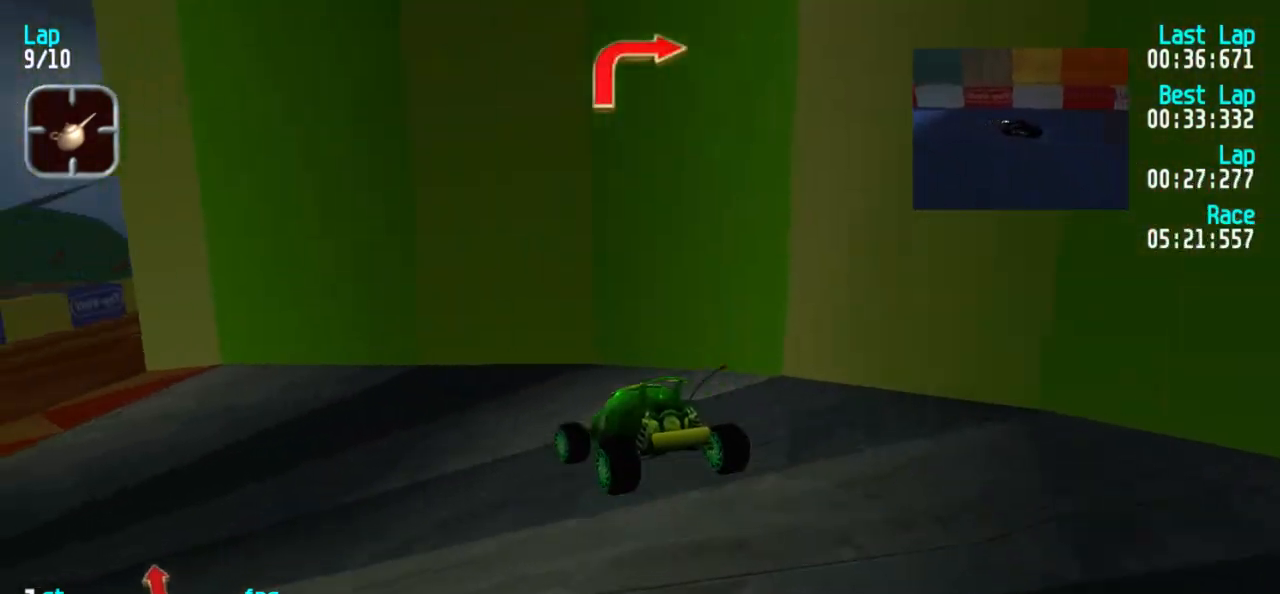
{"keys": ["5"], "events": [[150, "1", "up"], [233, "1", "down"], [417, "1", "up"]]}
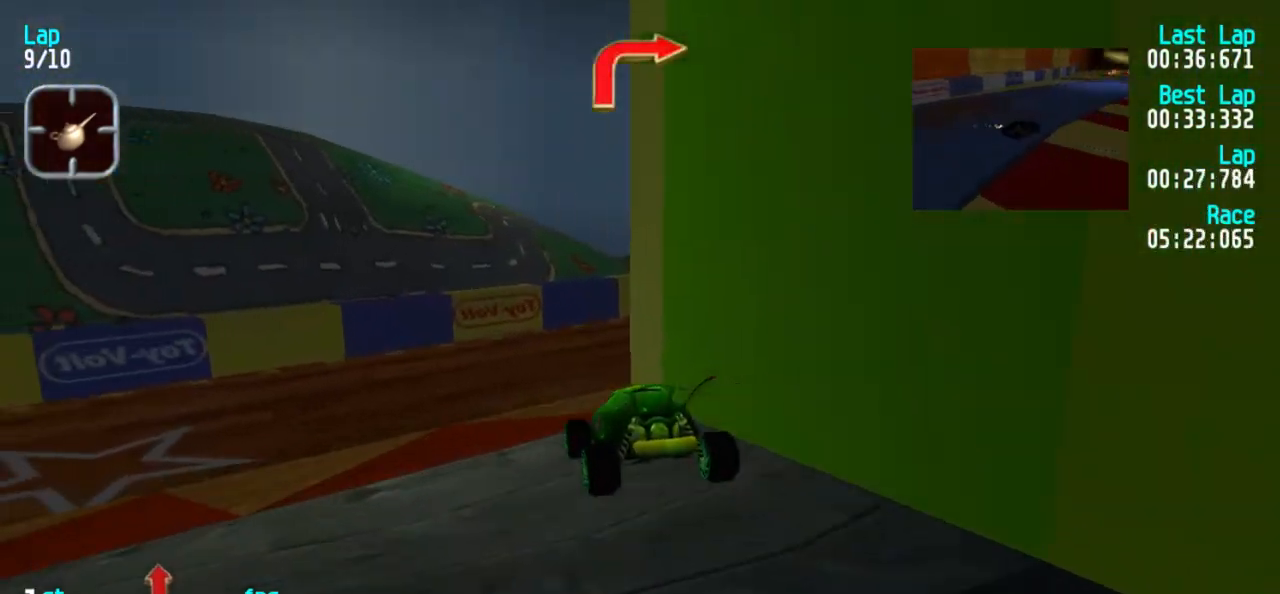
{"keys": ["3", "5"], "events": [[17, "3", "down"], [250, "3", "up"], [300, "3", "down"], [433, "3", "up"], [483, "3", "down"]]}